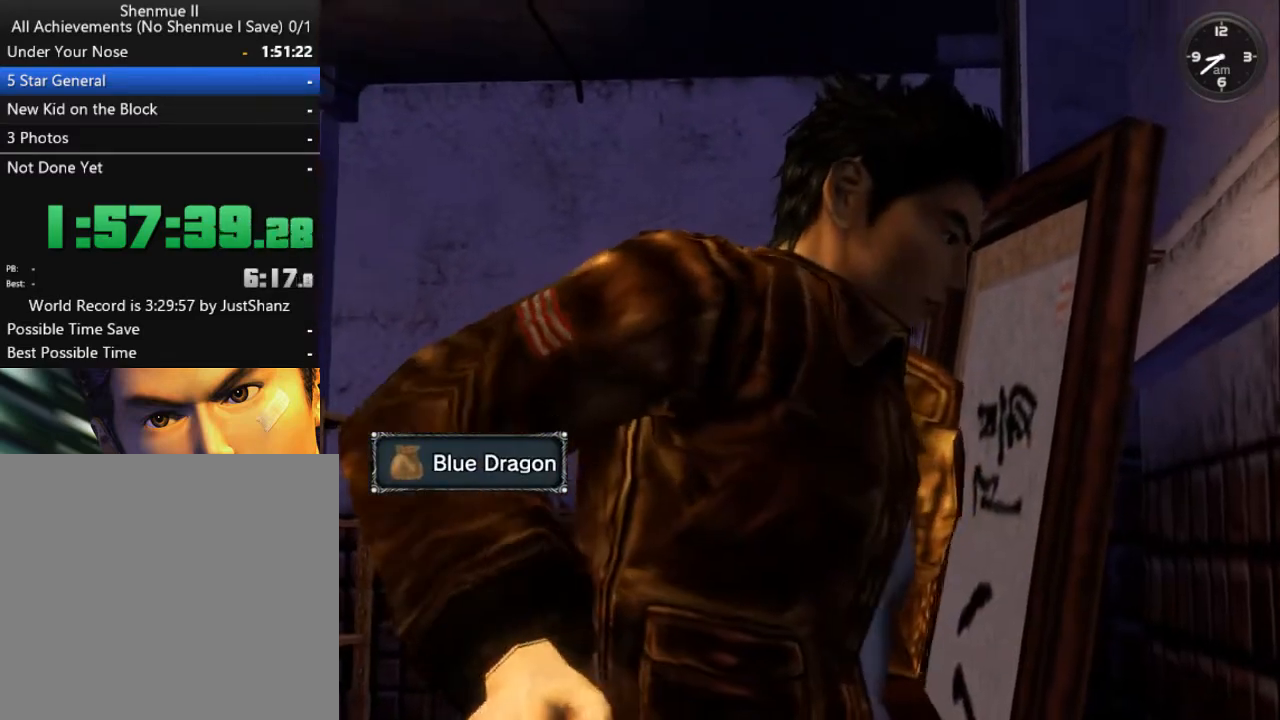
Gameplay with a controller (Xbox layout); each line is a JSON object with the inputs held at the frame after it. "events" lists button and stick changes between this image and that frame as [ms after this image, input, new state], when the widget could be followed in between. Not read: SHARE.
{"buttons": ["B"], "left_stick": "center", "right_stick": "center", "events": [[100, "B", "down"], [200, "B", "up"], [300, "B", "down"], [367, "B", "up"], [467, "B", "down"]]}
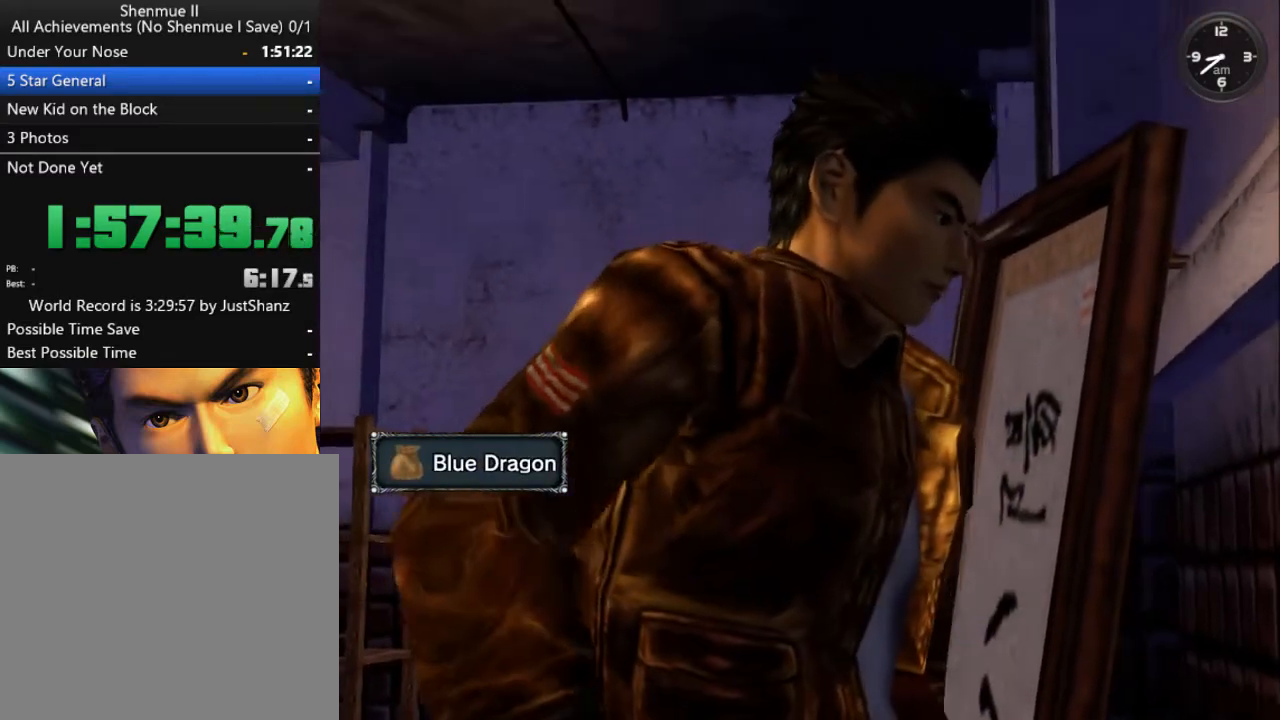
{"buttons": ["B"], "left_stick": "center", "right_stick": "center", "events": [[67, "B", "up"], [167, "B", "down"], [233, "B", "up"], [300, "B", "down"], [400, "B", "up"], [500, "B", "down"]]}
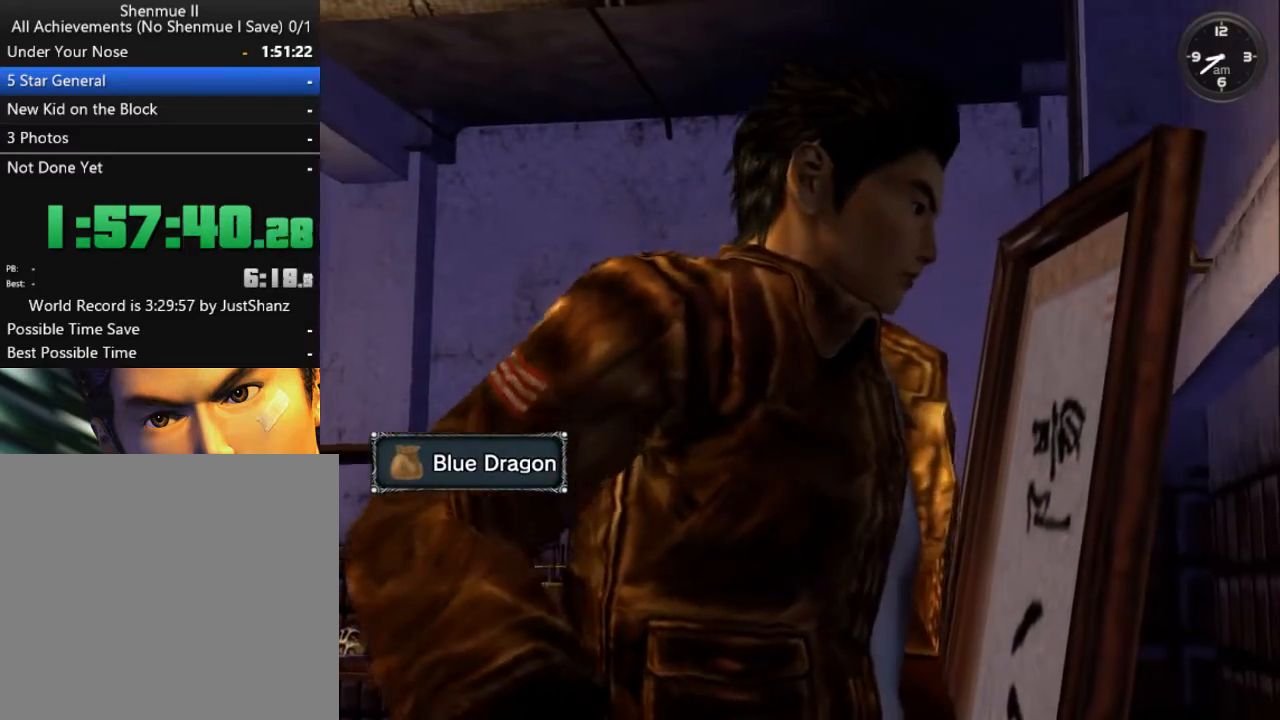
{"buttons": ["B"], "left_stick": "center", "right_stick": "center", "events": [[67, "B", "up"], [167, "B", "down"], [233, "B", "up"], [367, "B", "down"], [400, "B", "up"], [500, "B", "down"]]}
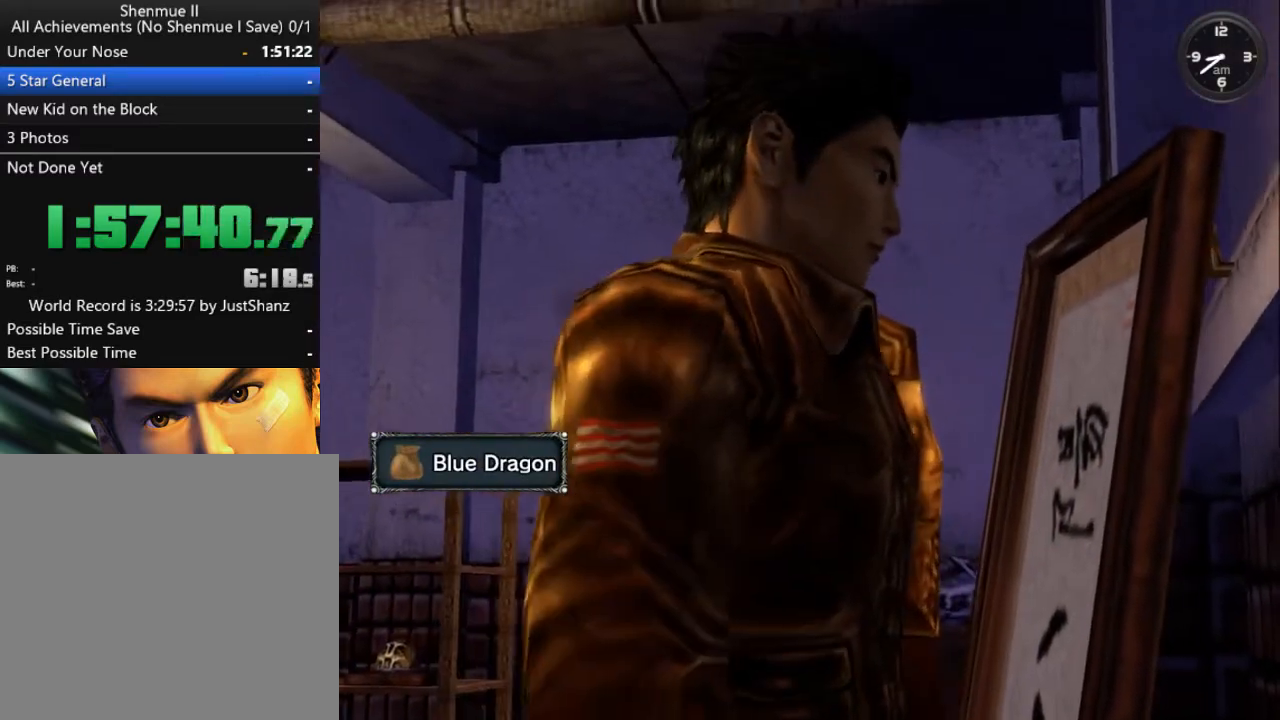
{"buttons": [], "left_stick": "center", "right_stick": "center", "events": [[100, "B", "up"], [200, "B", "down"], [267, "B", "up"], [367, "B", "down"], [467, "B", "up"]]}
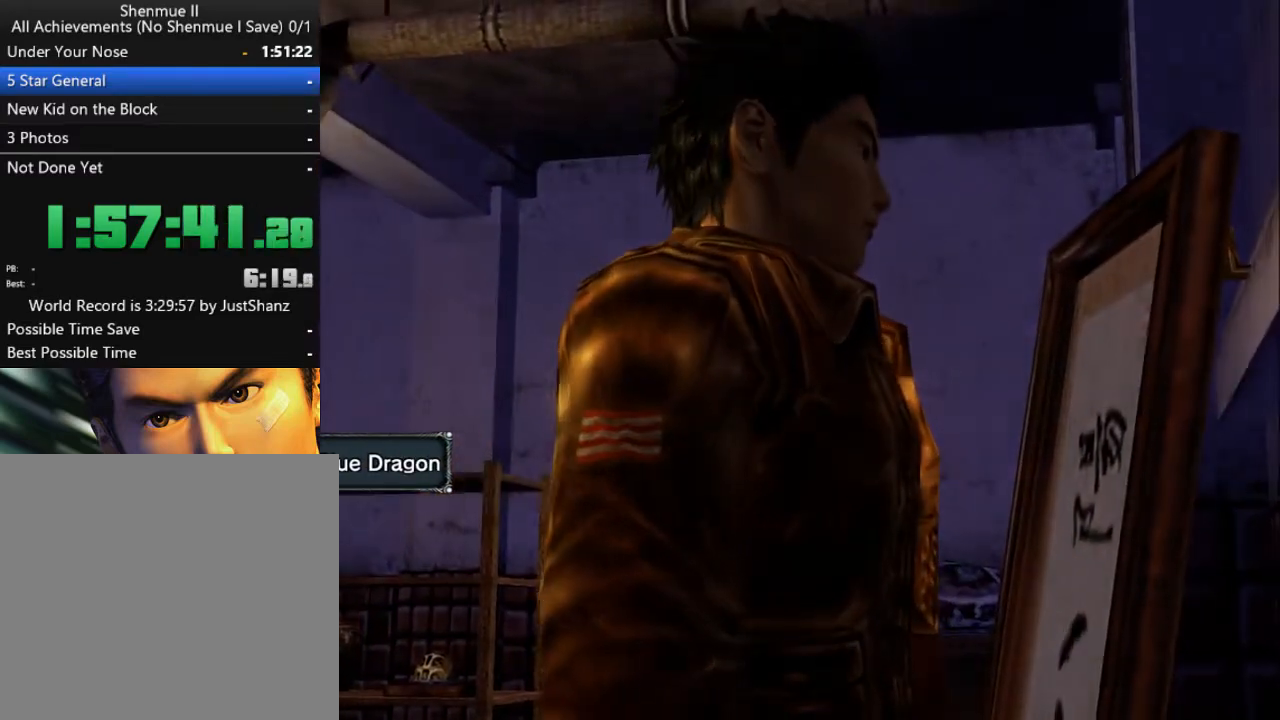
{"buttons": [], "left_stick": "center", "right_stick": "center", "events": [[67, "B", "down"], [133, "B", "up"], [200, "B", "down"], [267, "B", "up"], [367, "B", "down"], [433, "B", "up"]]}
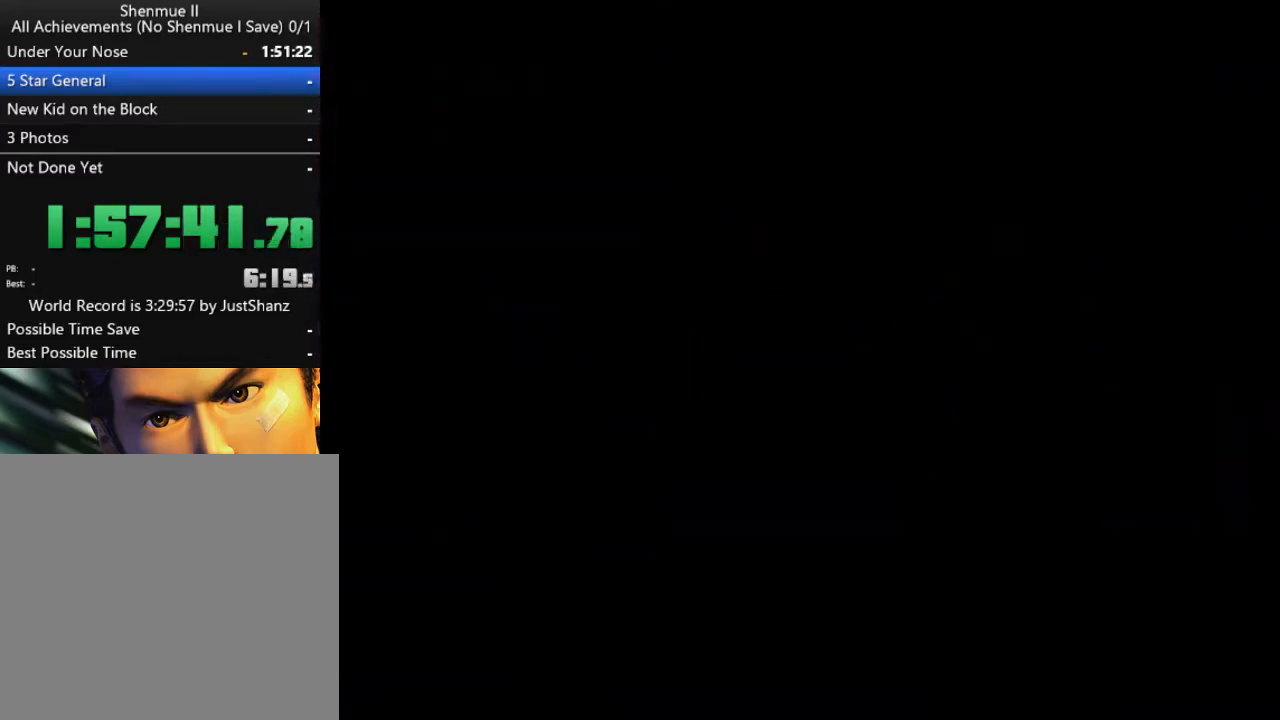
{"buttons": ["DPAD_LEFT"], "left_stick": "center", "right_stick": "center", "events": [[67, "DPAD_LEFT", "down"]]}
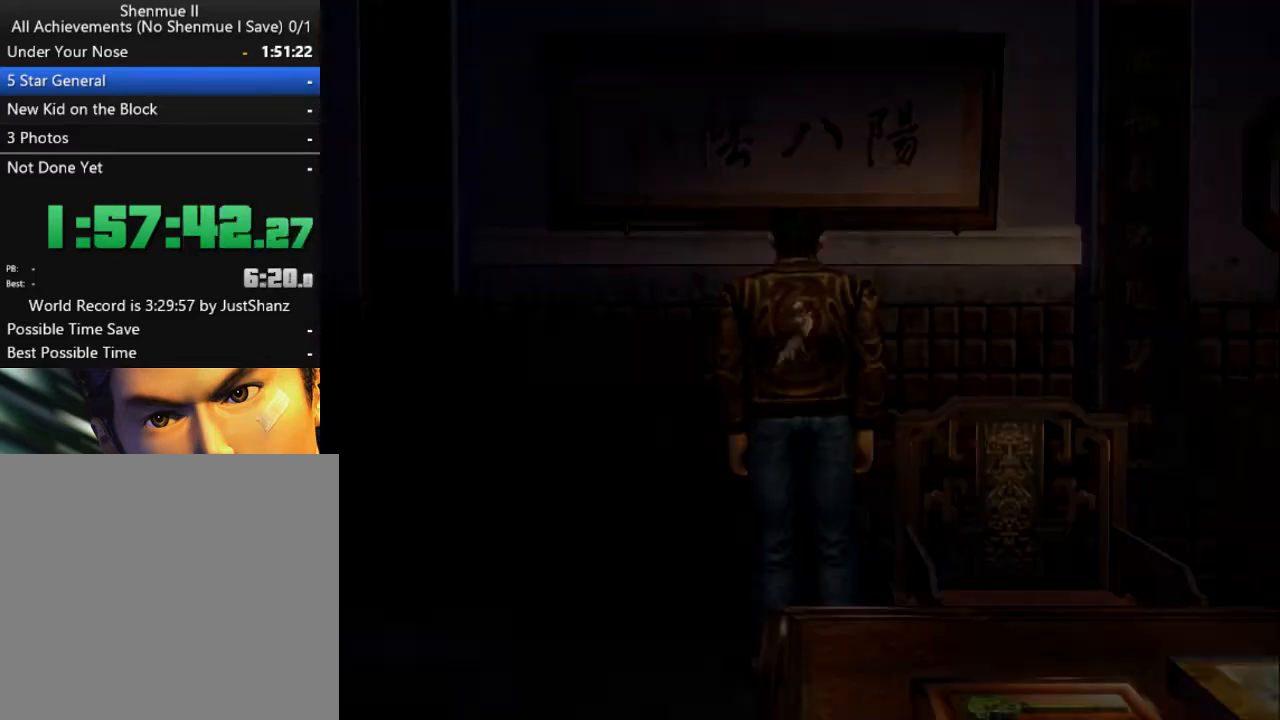
{"buttons": ["DPAD_DOWN", "DPAD_LEFT"], "left_stick": "center", "right_stick": "center", "events": [[100, "DPAD_LEFT", "up"], [467, "DPAD_LEFT", "down"], [500, "DPAD_DOWN", "down"]]}
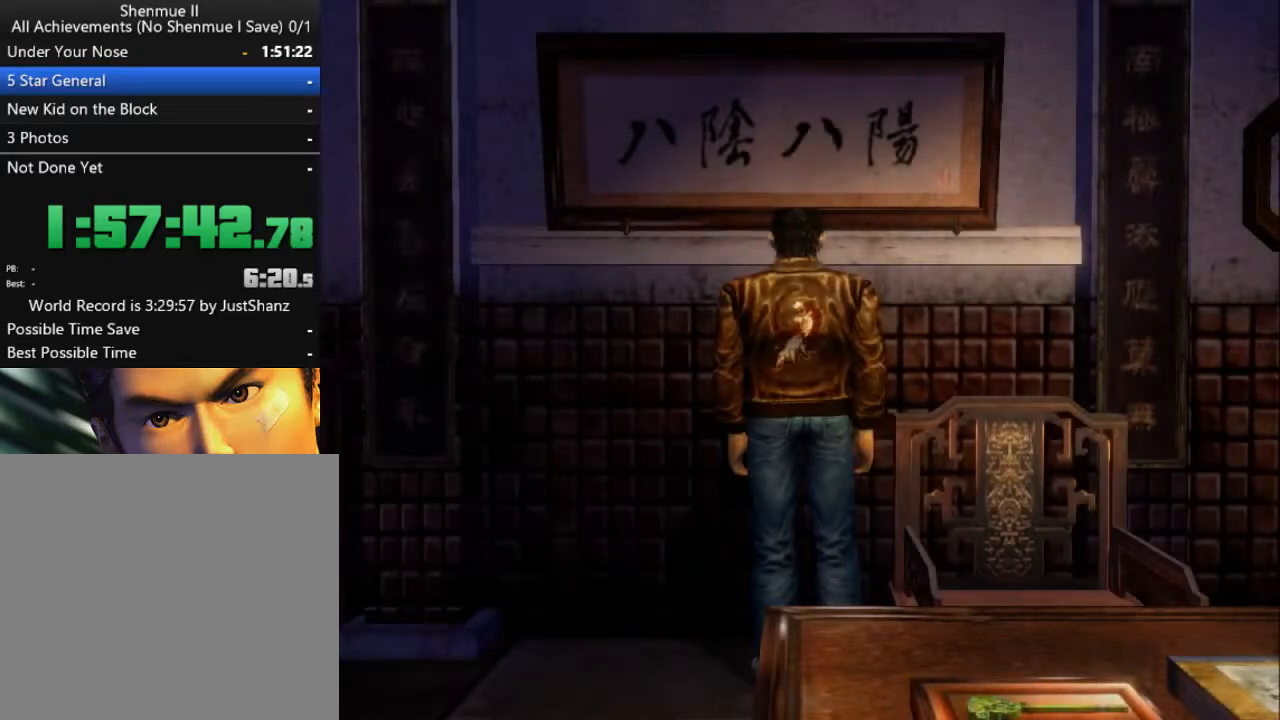
{"buttons": ["DPAD_DOWN", "DPAD_LEFT"], "left_stick": "center", "right_stick": "center", "events": []}
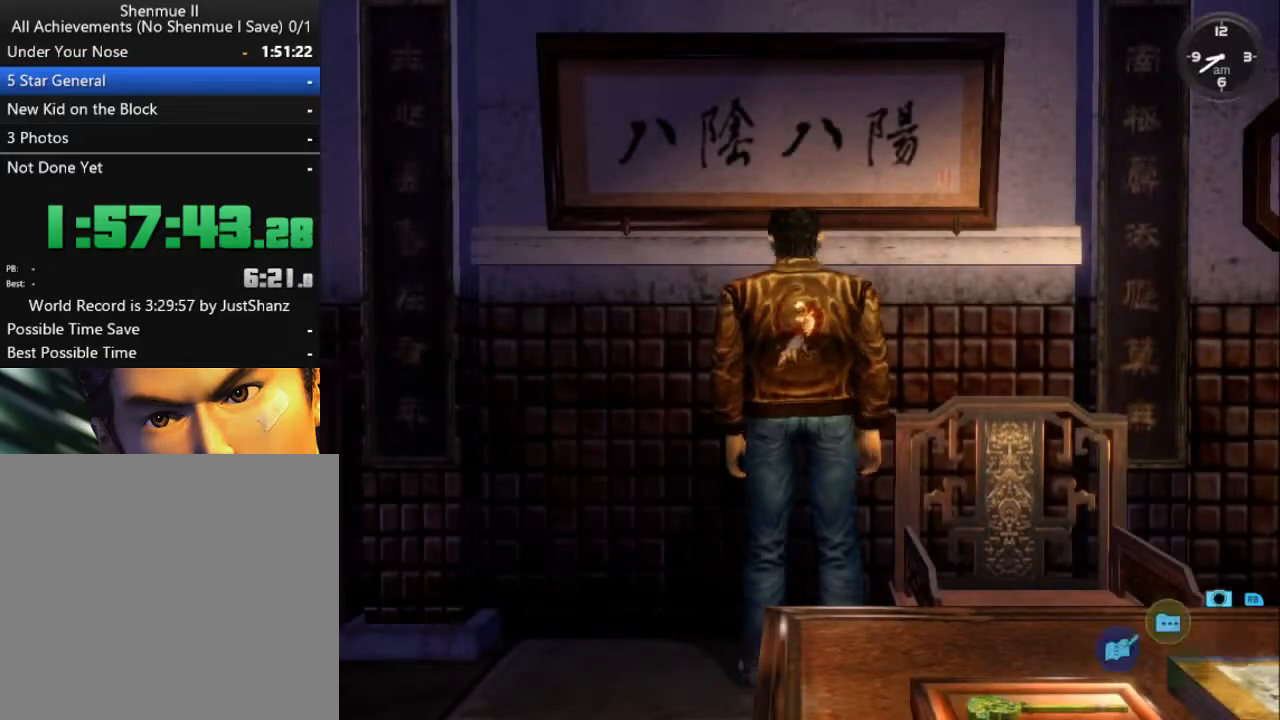
{"buttons": ["DPAD_DOWN", "DPAD_LEFT"], "left_stick": "center", "right_stick": "center", "events": []}
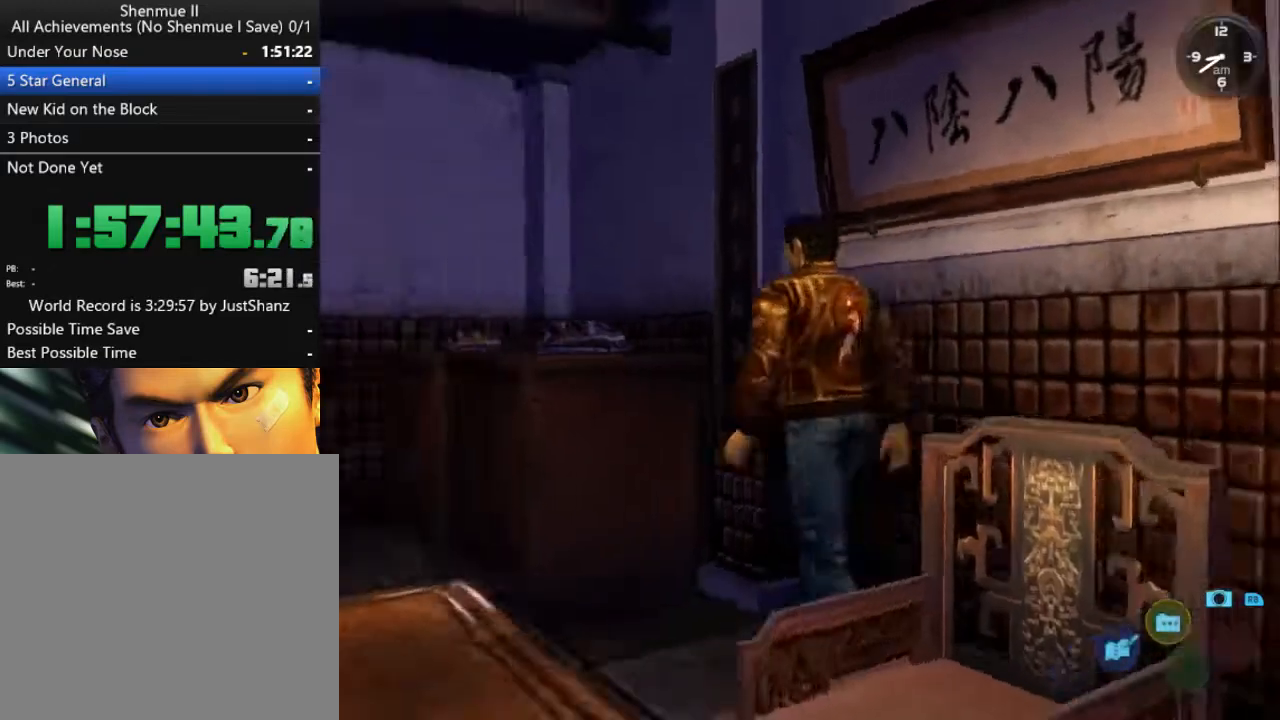
{"buttons": ["DPAD_LEFT"], "left_stick": "center", "right_stick": "center", "events": [[500, "DPAD_DOWN", "up"]]}
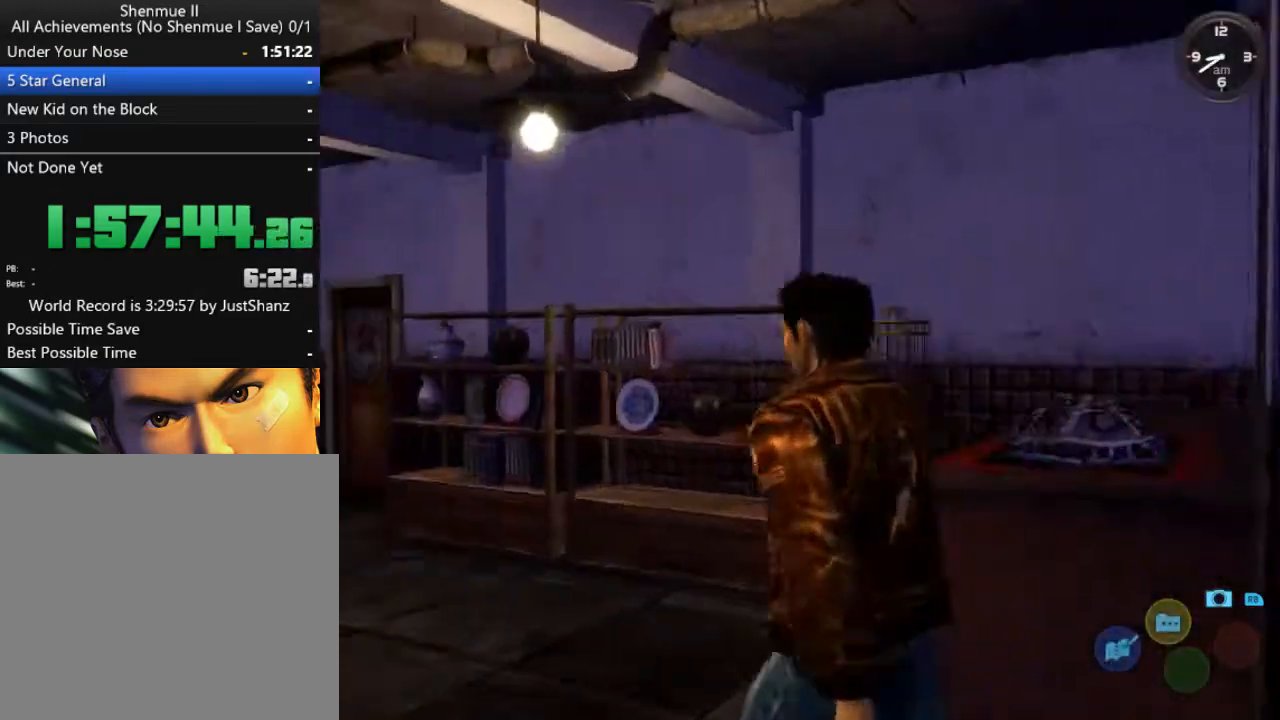
{"buttons": ["DPAD_UP", "DPAD_LEFT"], "left_stick": "center", "right_stick": "center", "events": [[67, "DPAD_LEFT", "up"], [167, "DPAD_UP", "down"], [200, "DPAD_LEFT", "down"]]}
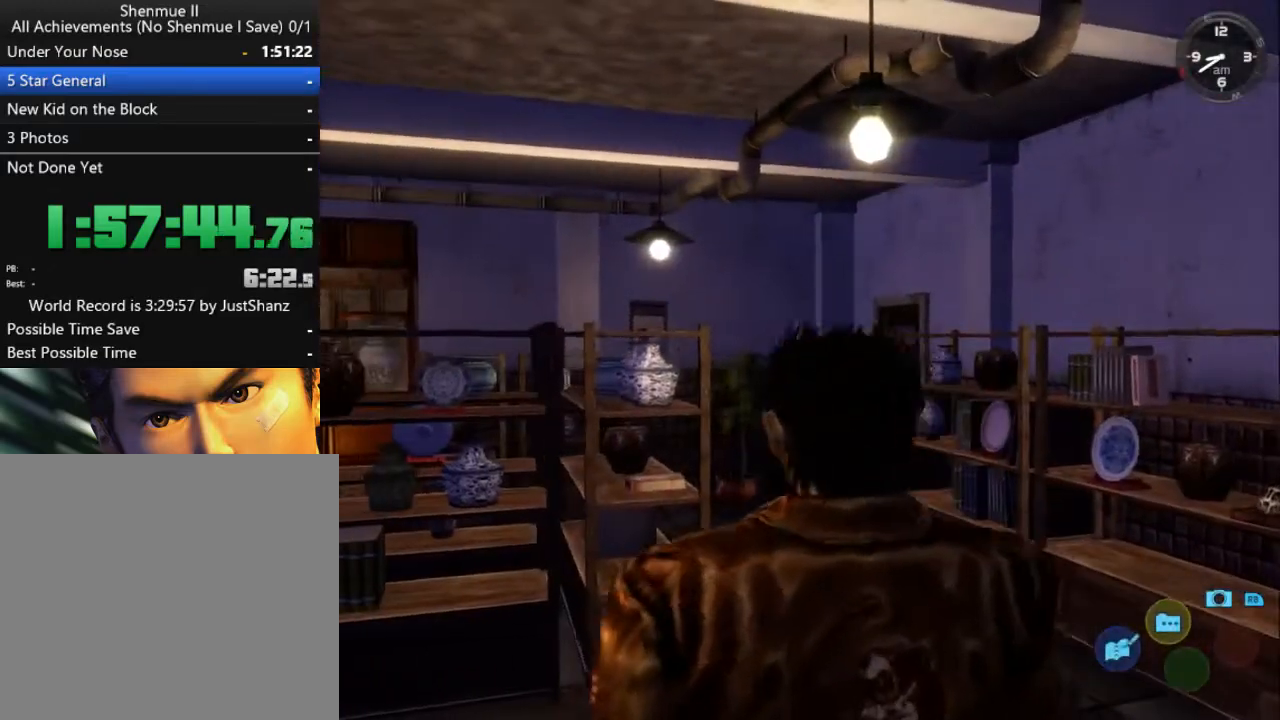
{"buttons": ["DPAD_UP"], "left_stick": "center", "right_stick": "center", "events": [[133, "DPAD_LEFT", "up"]]}
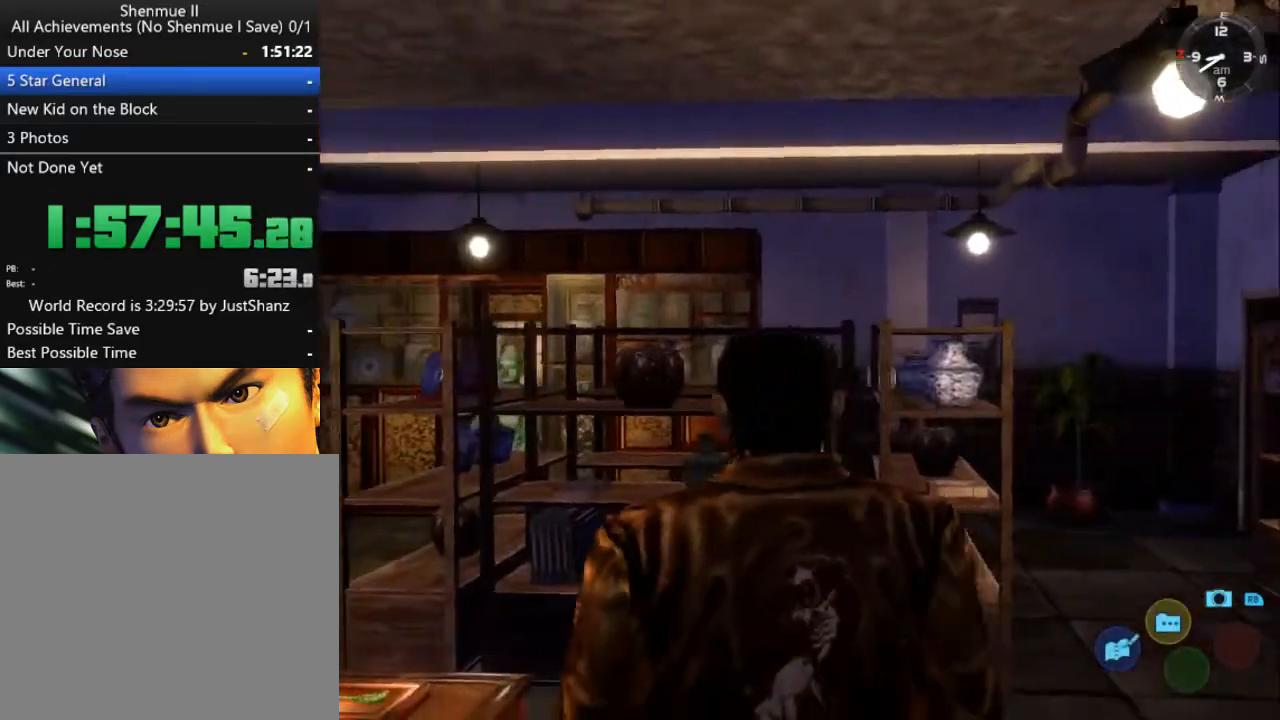
{"buttons": ["DPAD_UP", "DPAD_LEFT"], "left_stick": "center", "right_stick": "center", "events": [[400, "DPAD_LEFT", "down"]]}
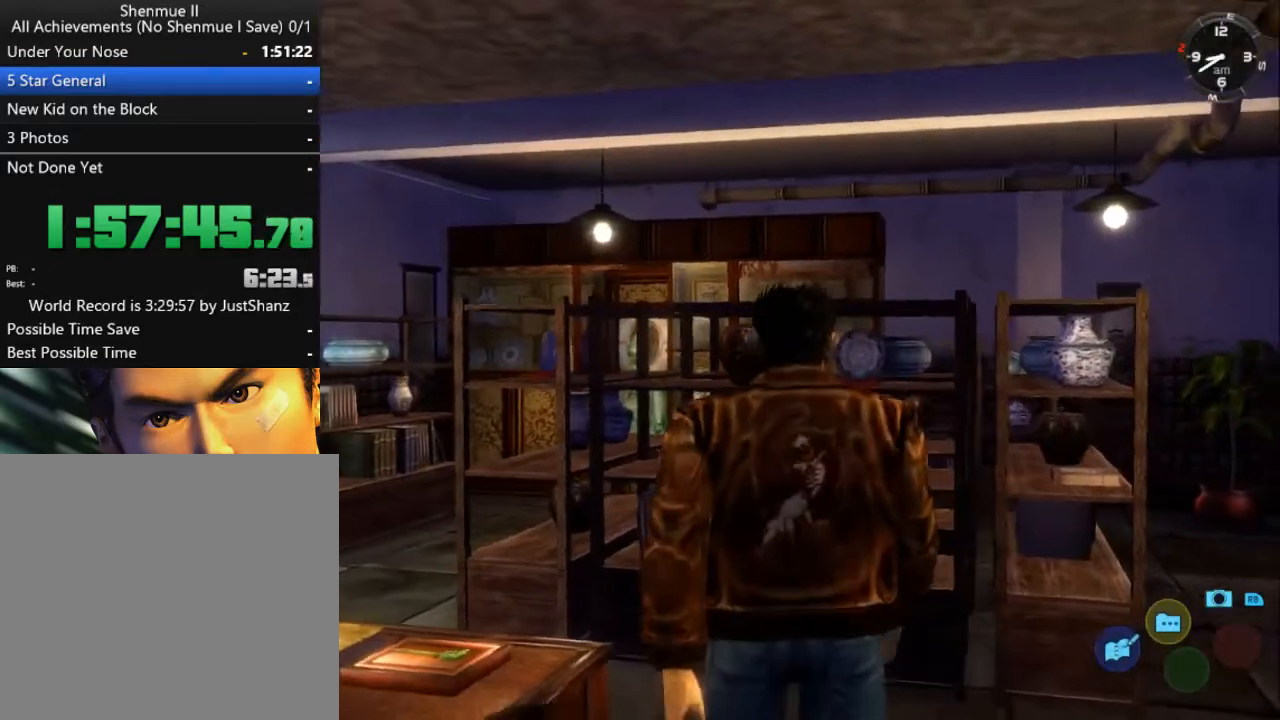
{"buttons": ["DPAD_LEFT"], "left_stick": "center", "right_stick": "center", "events": [[433, "DPAD_UP", "up"]]}
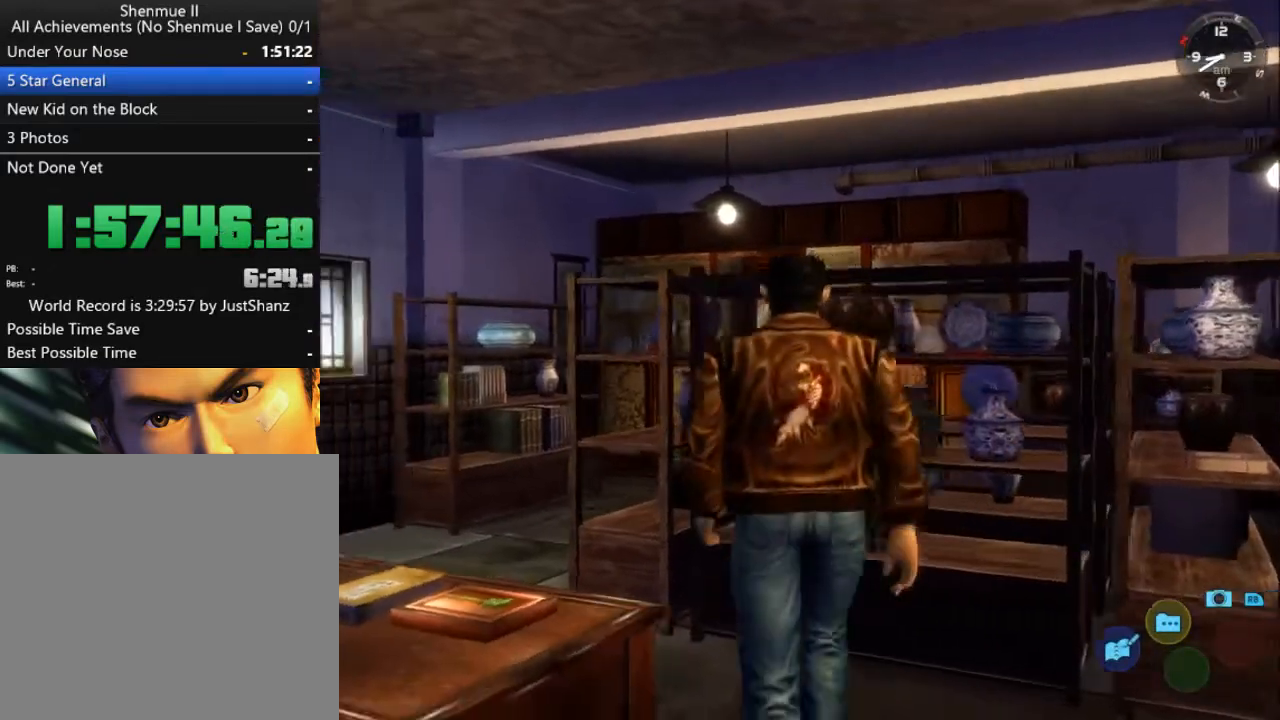
{"buttons": ["DPAD_UP"], "left_stick": "center", "right_stick": "center", "events": [[67, "DPAD_DOWN", "down"], [333, "DPAD_DOWN", "up"], [400, "DPAD_UP", "down"], [500, "DPAD_LEFT", "up"]]}
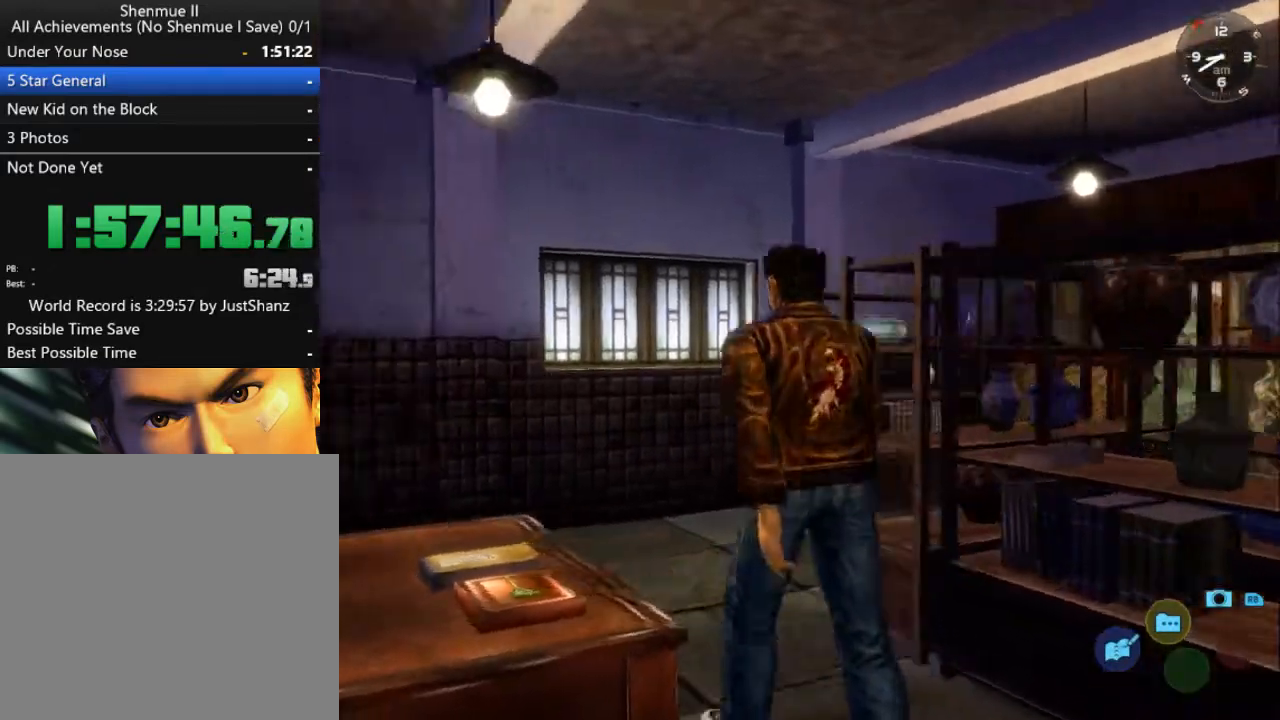
{"buttons": ["DPAD_UP", "DPAD_RIGHT"], "left_stick": "center", "right_stick": "center", "events": [[167, "DPAD_RIGHT", "down"]]}
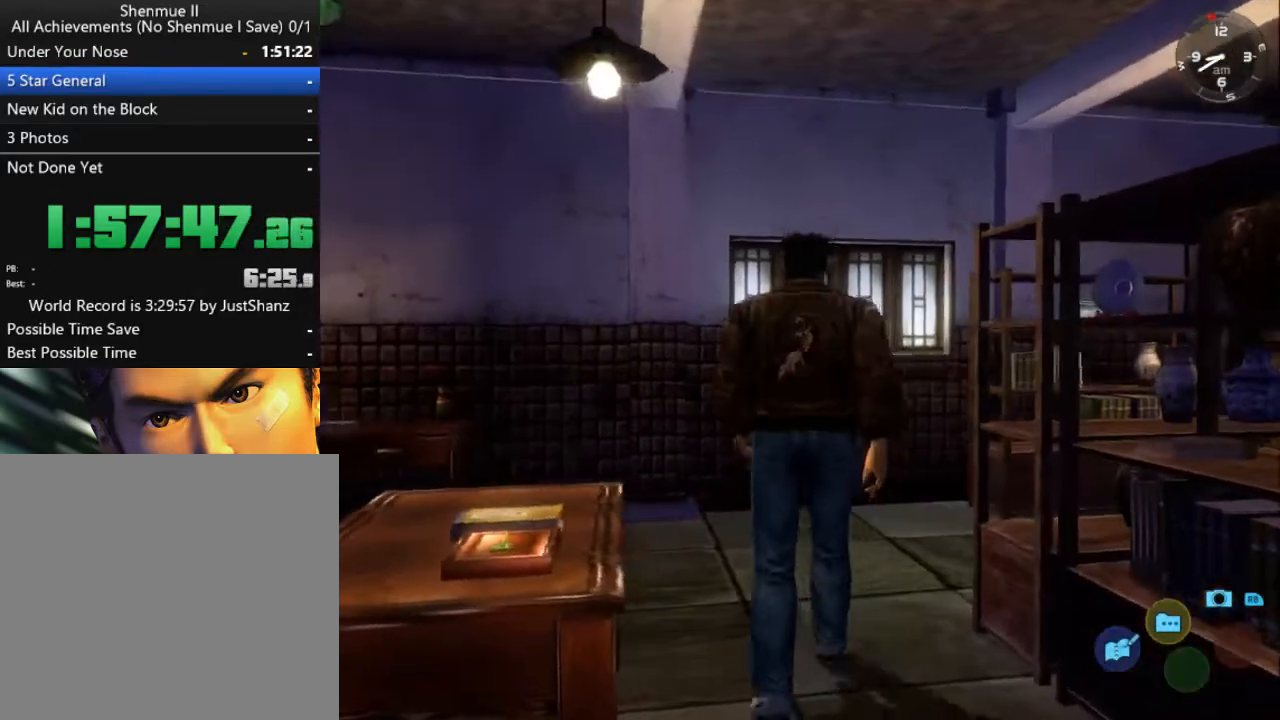
{"buttons": ["DPAD_UP", "DPAD_RIGHT"], "left_stick": "center", "right_stick": "center", "events": []}
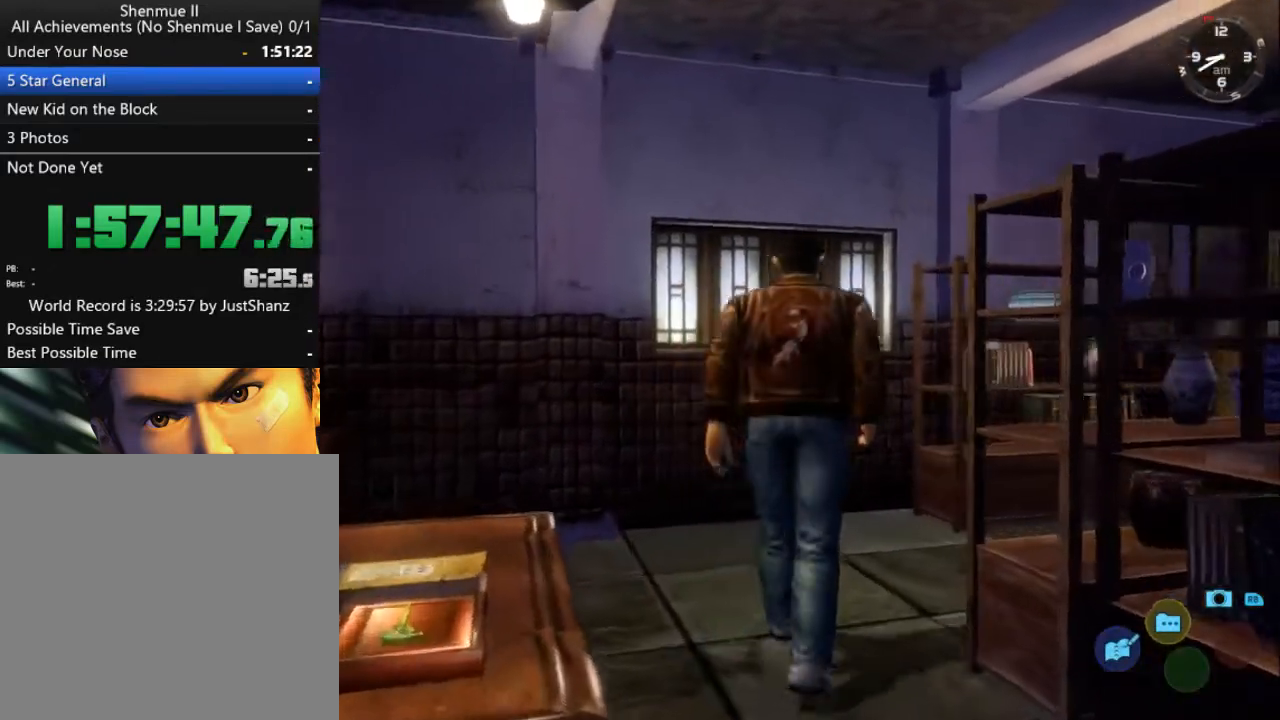
{"buttons": ["DPAD_RIGHT"], "left_stick": "center", "right_stick": "center", "events": [[33, "DPAD_UP", "up"], [100, "DPAD_DOWN", "down"], [367, "DPAD_DOWN", "up"]]}
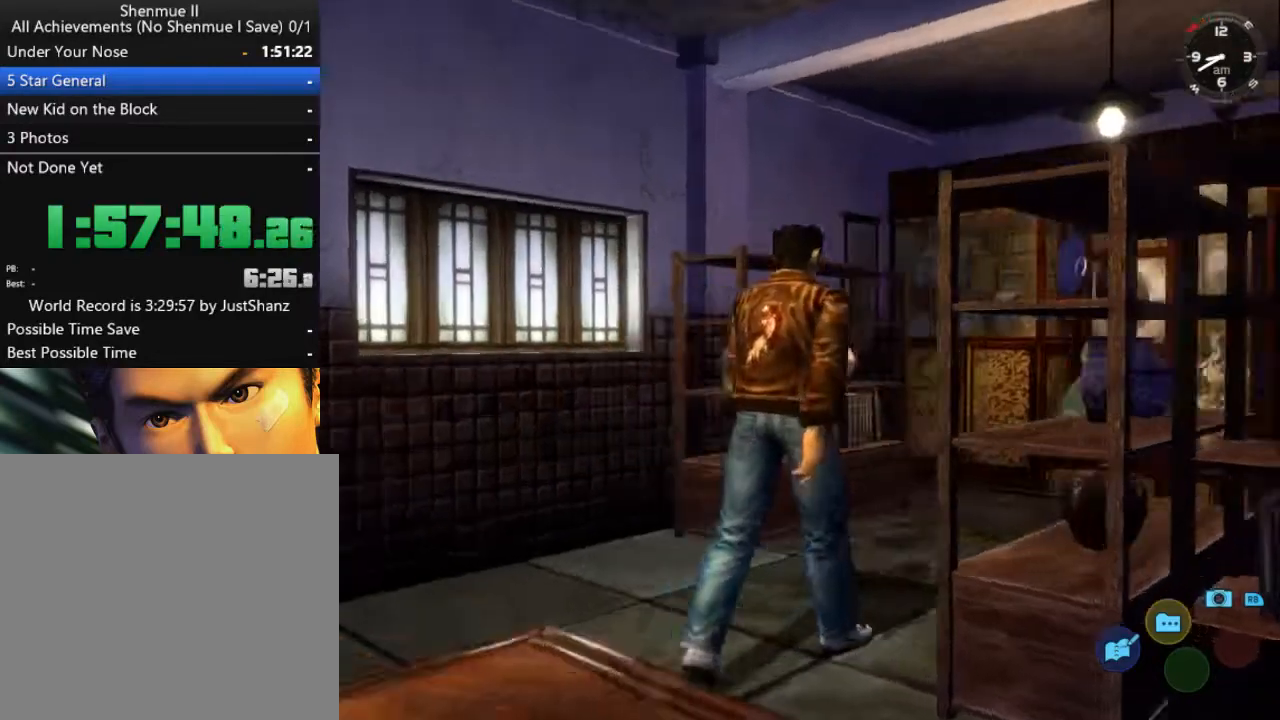
{"buttons": ["DPAD_UP"], "left_stick": "center", "right_stick": "center", "events": [[67, "DPAD_RIGHT", "up"], [67, "DPAD_UP", "down"], [267, "DPAD_RIGHT", "down"], [400, "DPAD_RIGHT", "up"]]}
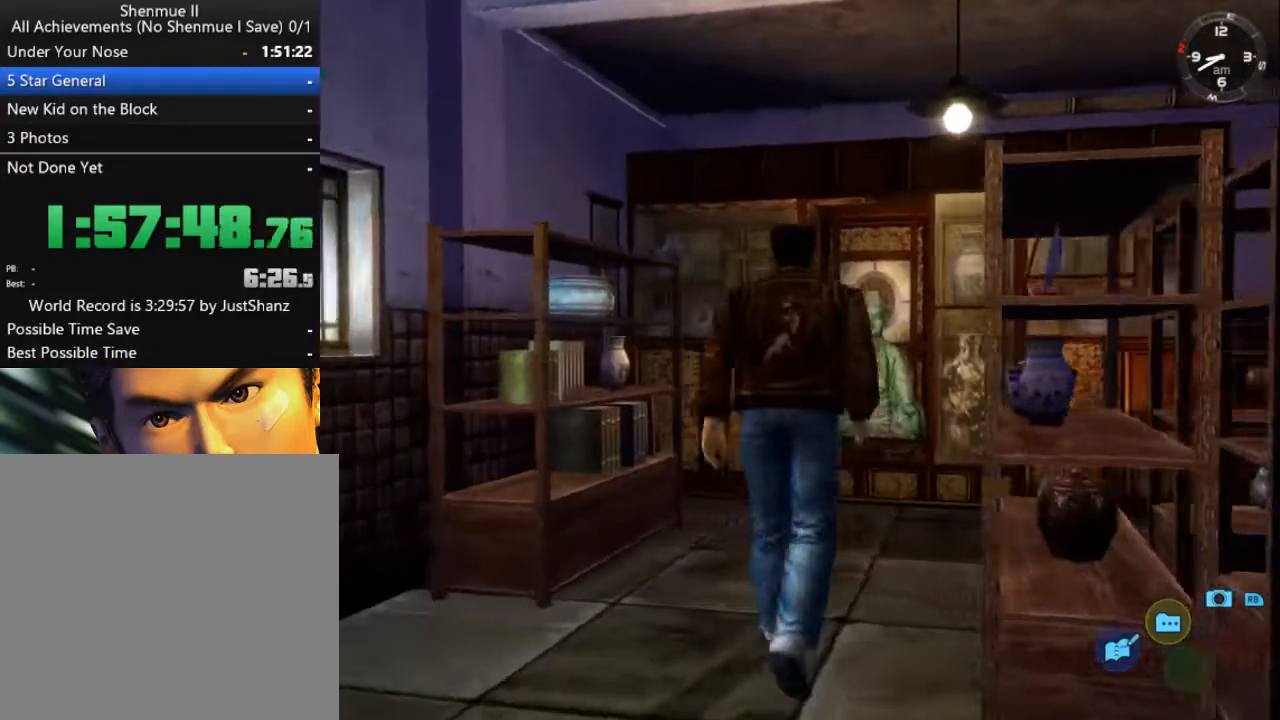
{"buttons": ["DPAD_UP"], "left_stick": "center", "right_stick": "center", "events": [[133, "DPAD_LEFT", "down"], [267, "DPAD_LEFT", "up"]]}
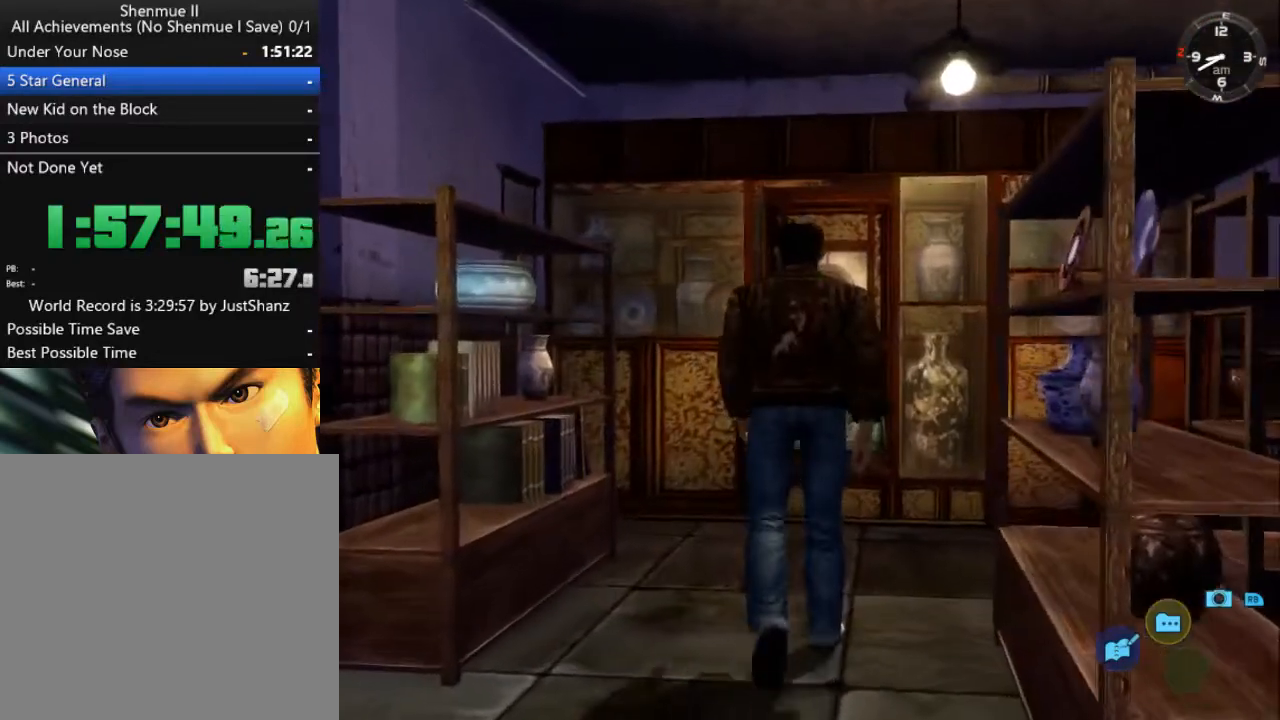
{"buttons": ["DPAD_UP"], "left_stick": "center", "right_stick": "center", "events": [[100, "DPAD_RIGHT", "down"], [167, "DPAD_RIGHT", "up"]]}
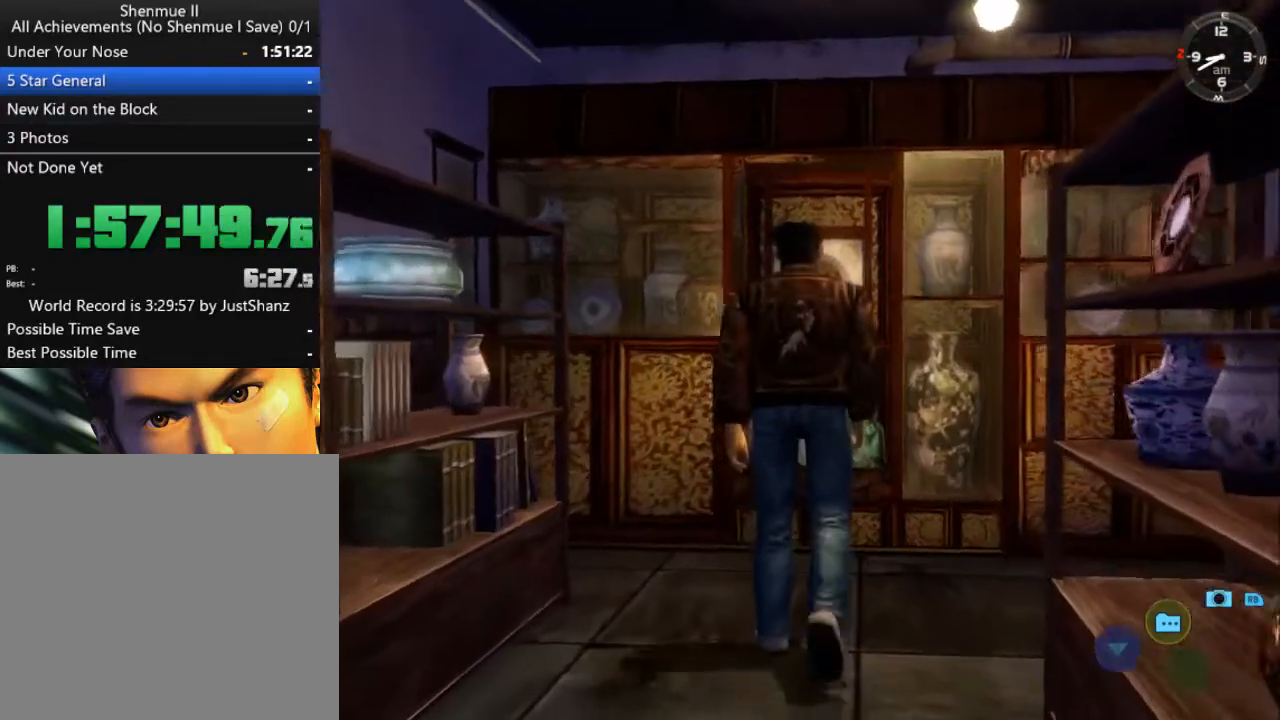
{"buttons": [], "left_stick": "center", "right_stick": "center", "events": [[133, "DPAD_UP", "up"], [133, "X", "down"], [233, "X", "up"]]}
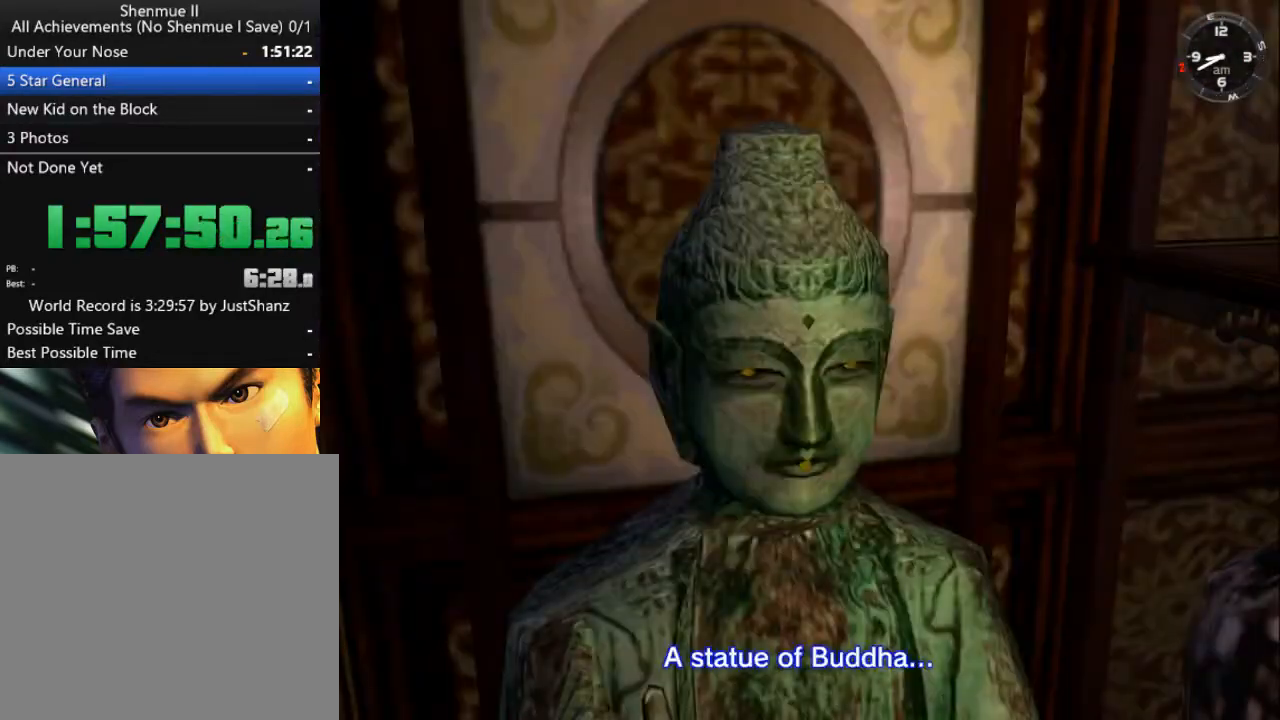
{"buttons": [], "left_stick": "center", "right_stick": "center", "events": []}
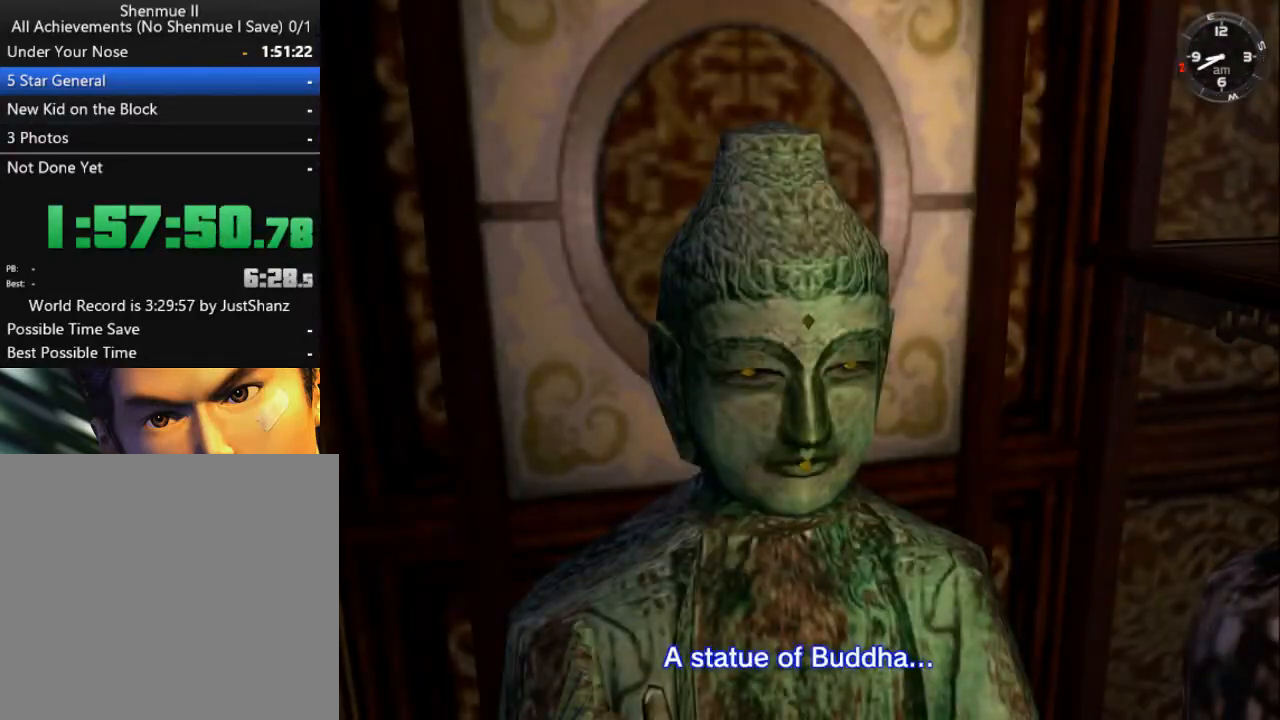
{"buttons": [], "left_stick": "center", "right_stick": "center", "events": []}